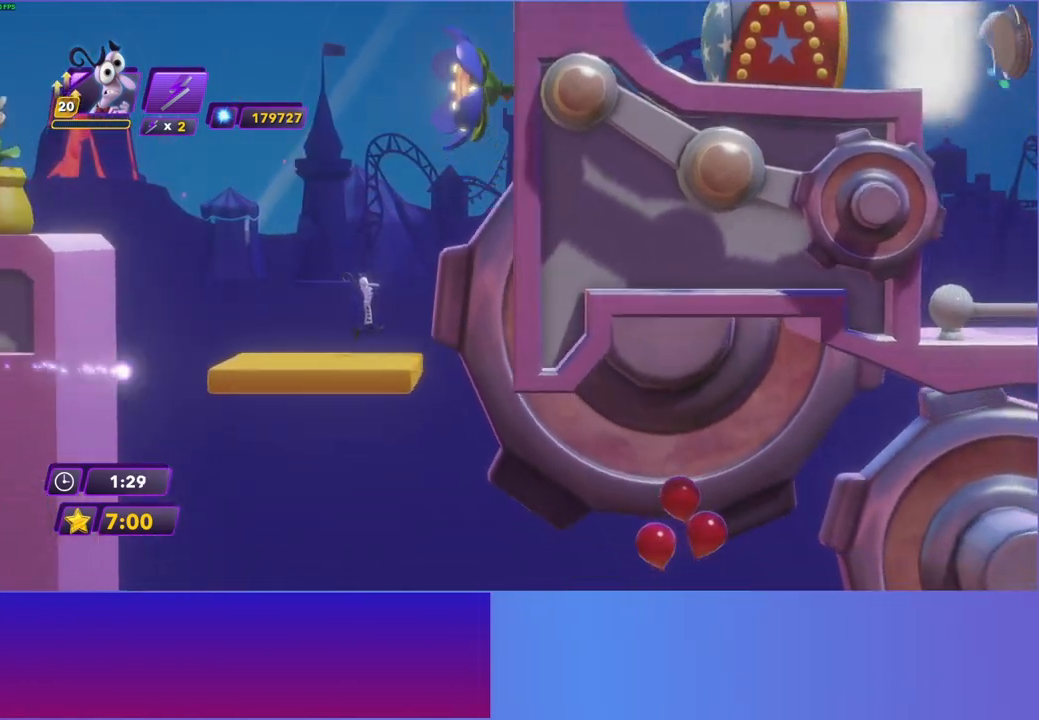
Gameplay with a controller (Xbox layout); each line is a JSON object with the inputs held at the frame after it. "events" lists button and stick changes between this image and that frame as [ms after this image, input, new state], when the widget could be followed in between. Not read: L3 R3.
{"buttons": [], "left_stick": "right", "right_stick": "center", "events": [[33, "B", "down"], [117, "B", "up"]]}
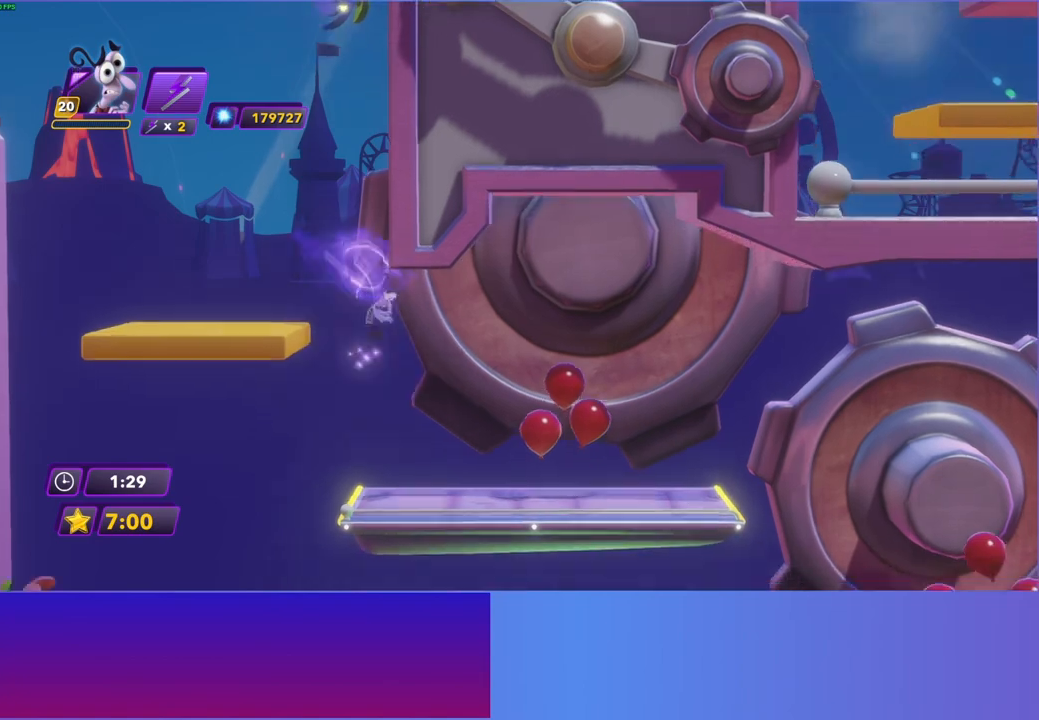
{"buttons": [], "left_stick": "right", "right_stick": "center", "events": [[217, "B", "down"], [317, "B", "up"]]}
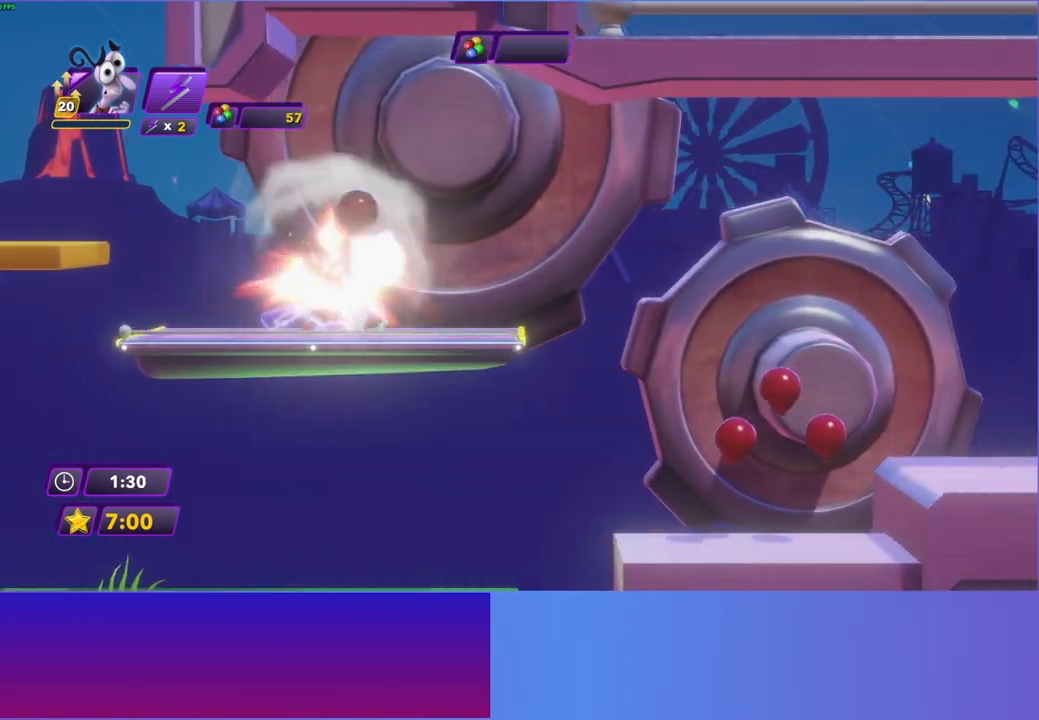
{"buttons": [], "left_stick": "right", "right_stick": "center", "events": [[150, "B", "down"], [250, "B", "up"]]}
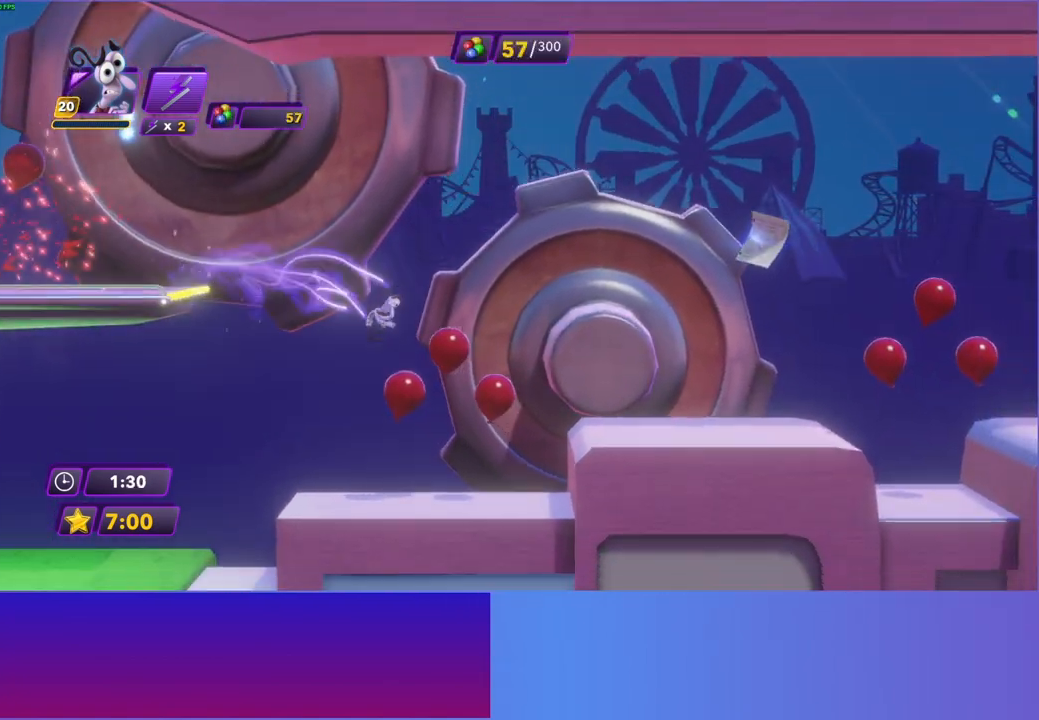
{"buttons": ["A"], "left_stick": "right", "right_stick": "center", "events": [[417, "A", "down"]]}
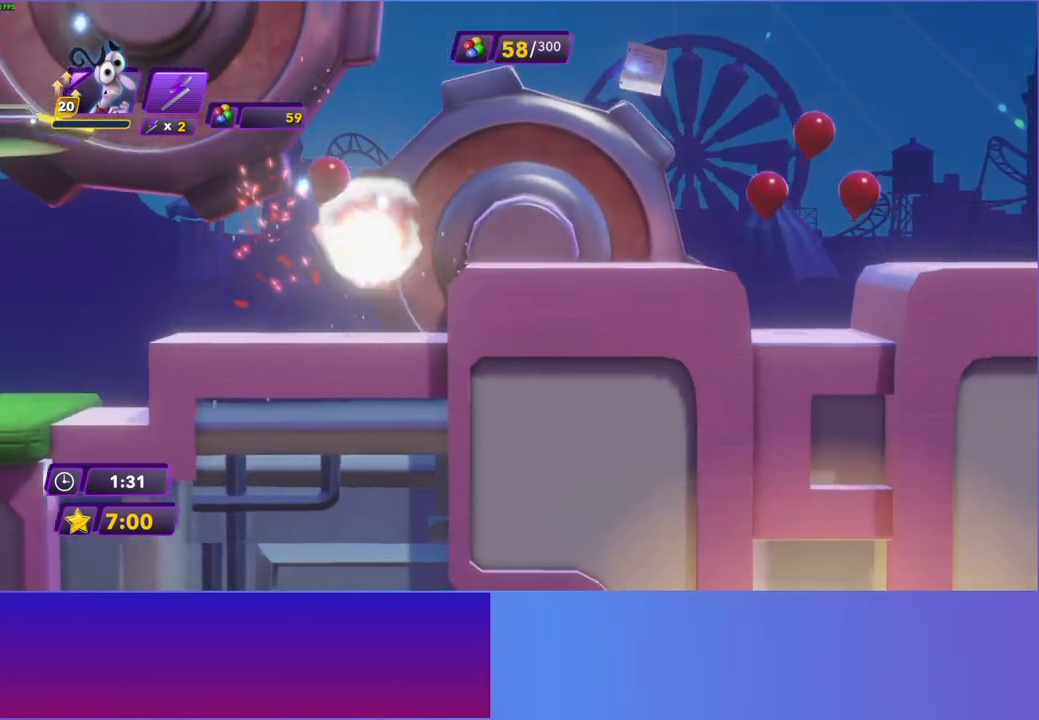
{"buttons": [], "left_stick": "right", "right_stick": "center", "events": [[50, "A", "up"], [183, "B", "down"], [283, "B", "up"], [383, "B", "down"], [467, "B", "up"]]}
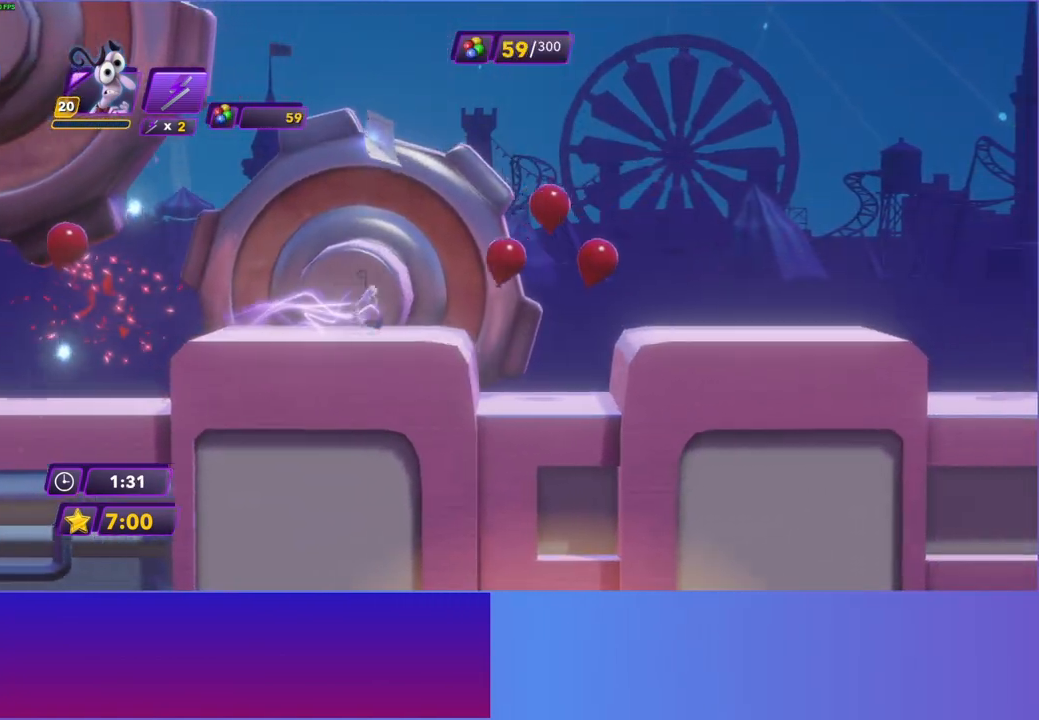
{"buttons": [], "left_stick": "right", "right_stick": "center", "events": [[250, "A", "down"], [367, "A", "up"]]}
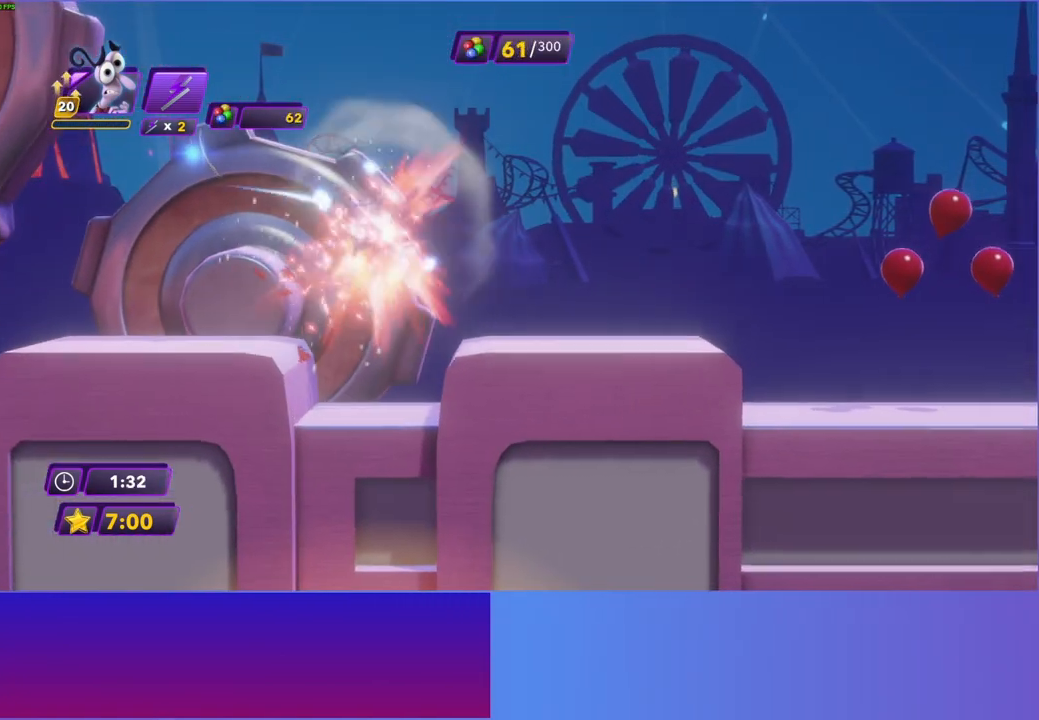
{"buttons": [], "left_stick": "right", "right_stick": "center", "events": [[183, "B", "down"], [267, "B", "up"], [383, "B", "down"], [450, "B", "up"]]}
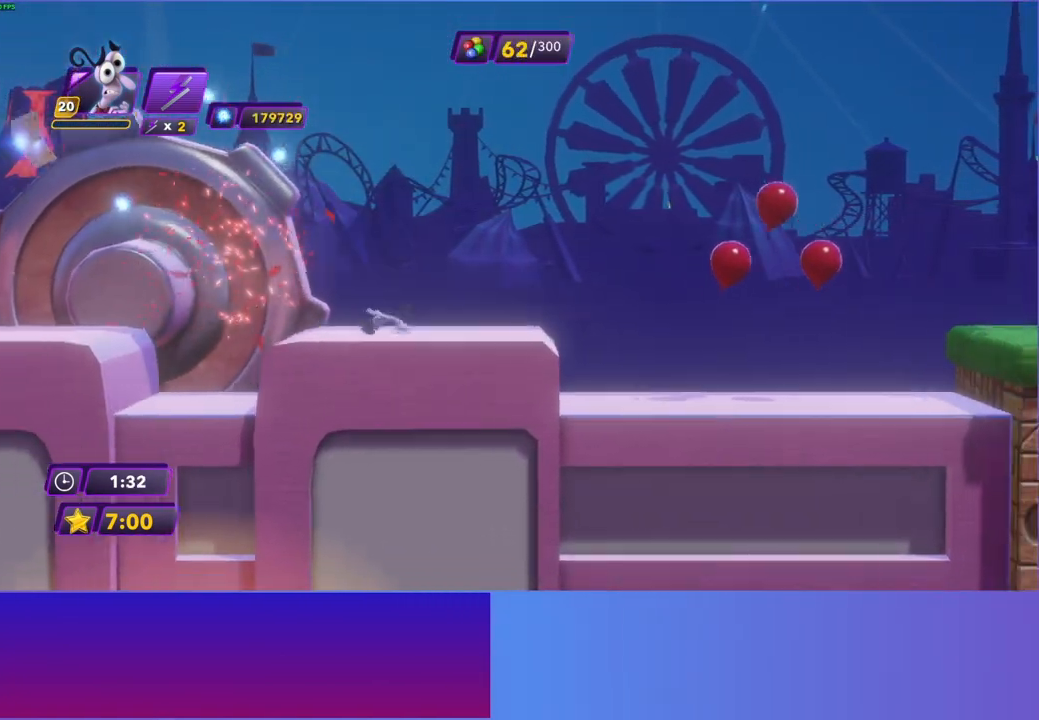
{"buttons": [], "left_stick": "right", "right_stick": "center", "events": [[83, "B", "down"], [167, "B", "up"]]}
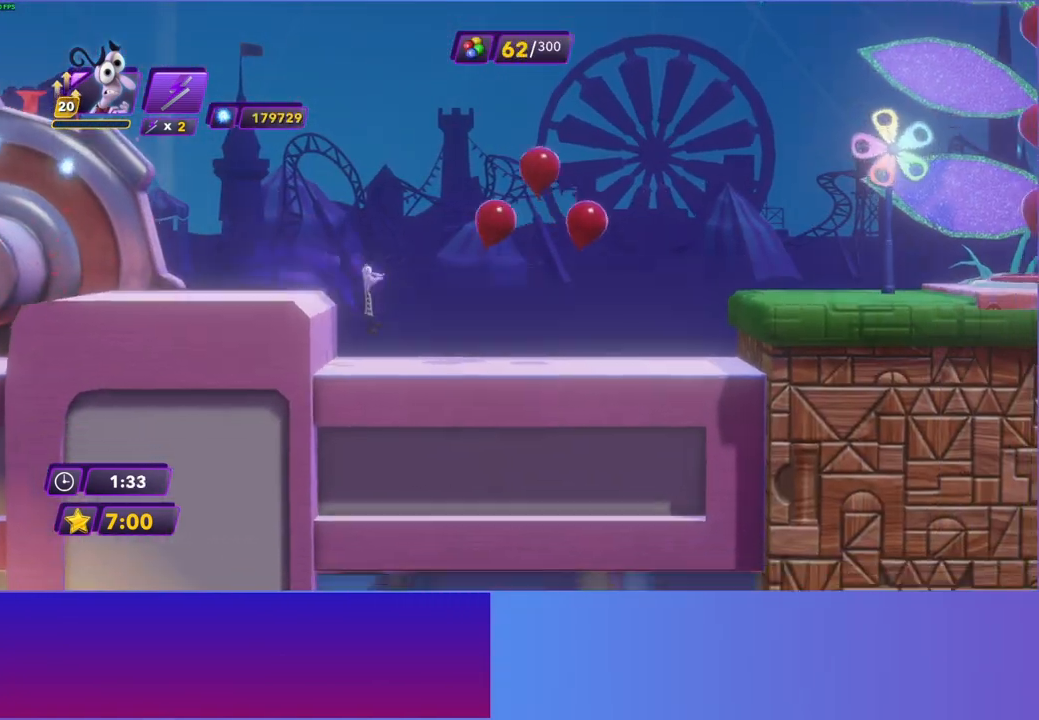
{"buttons": [], "left_stick": "right", "right_stick": "center", "events": []}
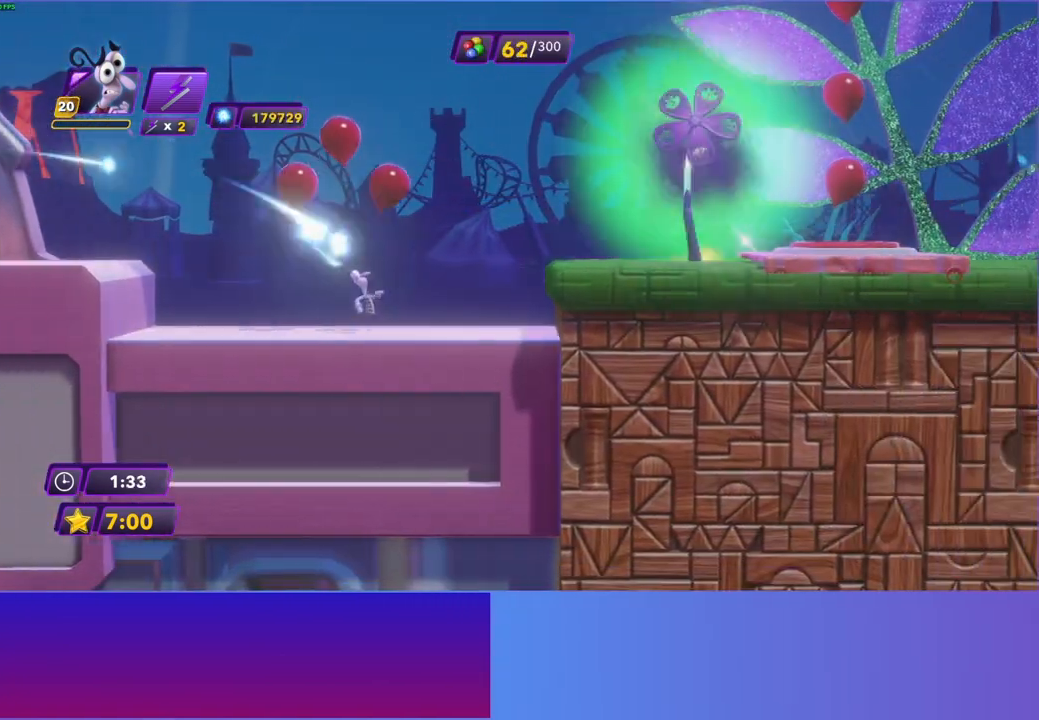
{"buttons": [], "left_stick": "right", "right_stick": "center", "events": [[133, "A", "down"], [250, "A", "up"]]}
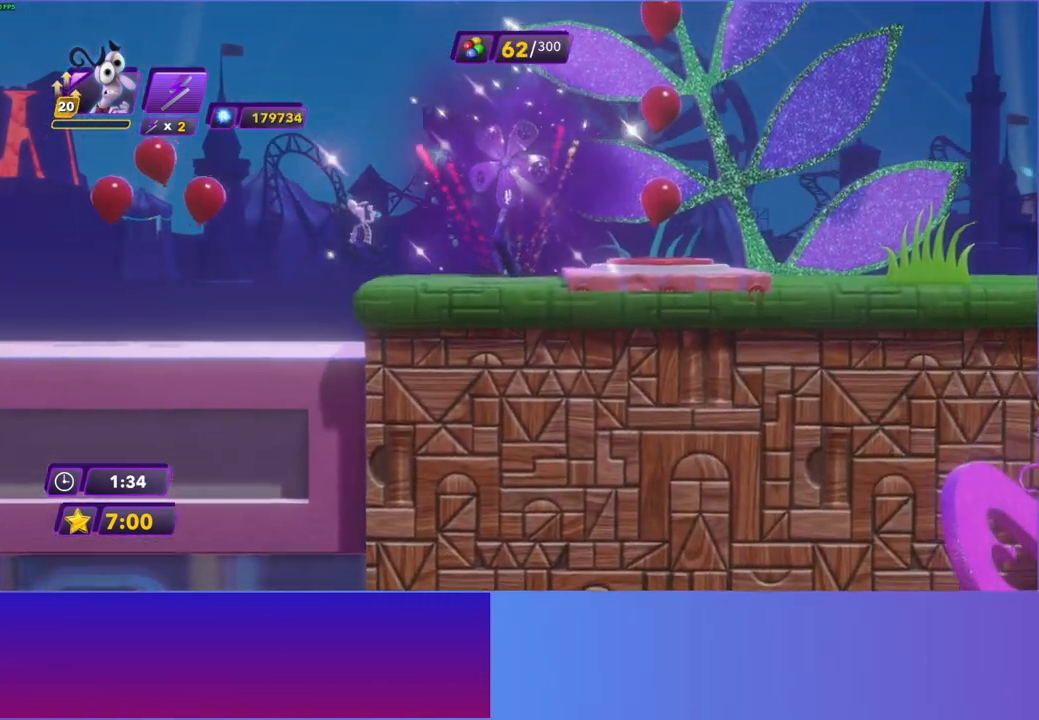
{"buttons": [], "left_stick": "right", "right_stick": "center", "events": [[200, "A", "down"], [283, "A", "up"]]}
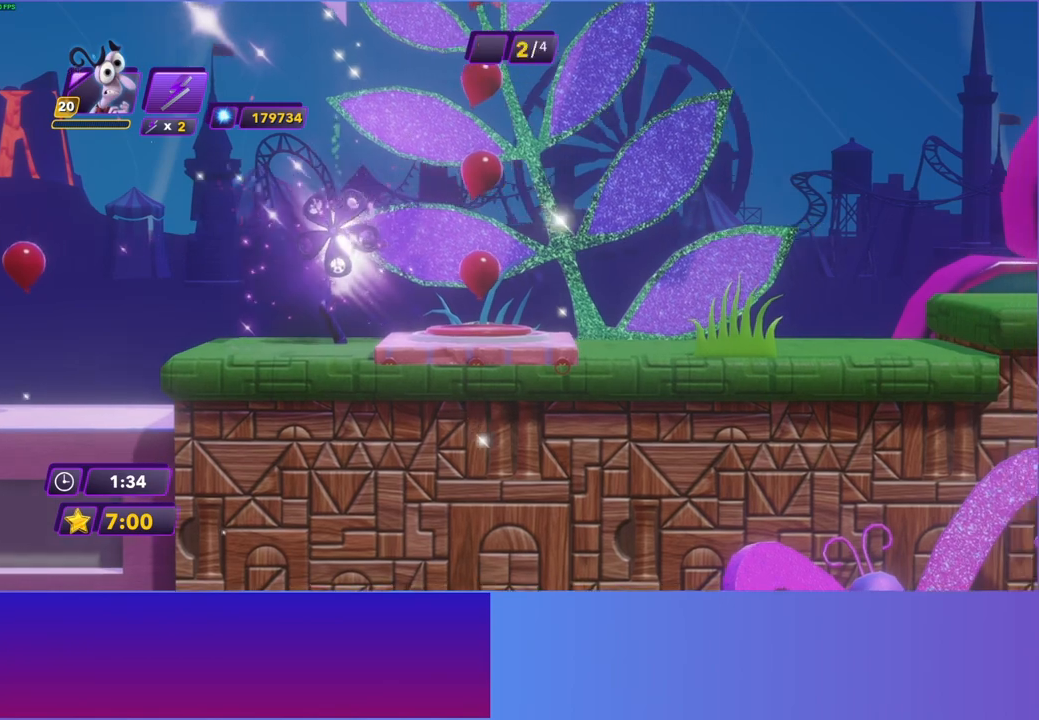
{"buttons": [], "left_stick": "right", "right_stick": "center", "events": [[300, "left_stick", "center"], [433, "left_stick", "right"]]}
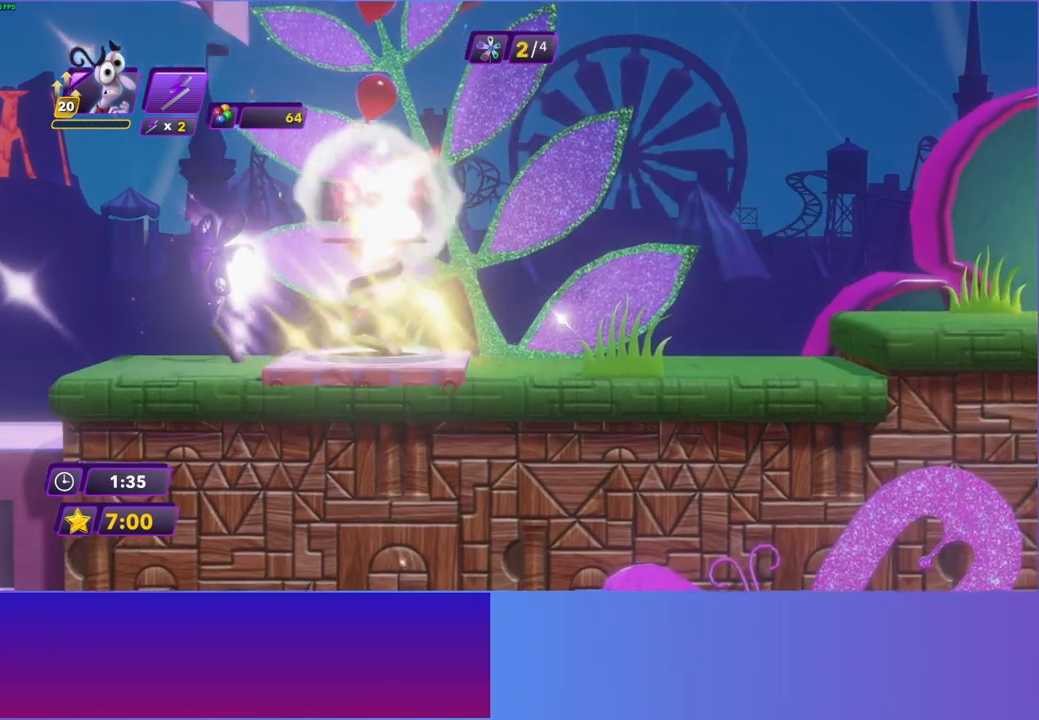
{"buttons": [], "left_stick": "right", "right_stick": "center", "events": []}
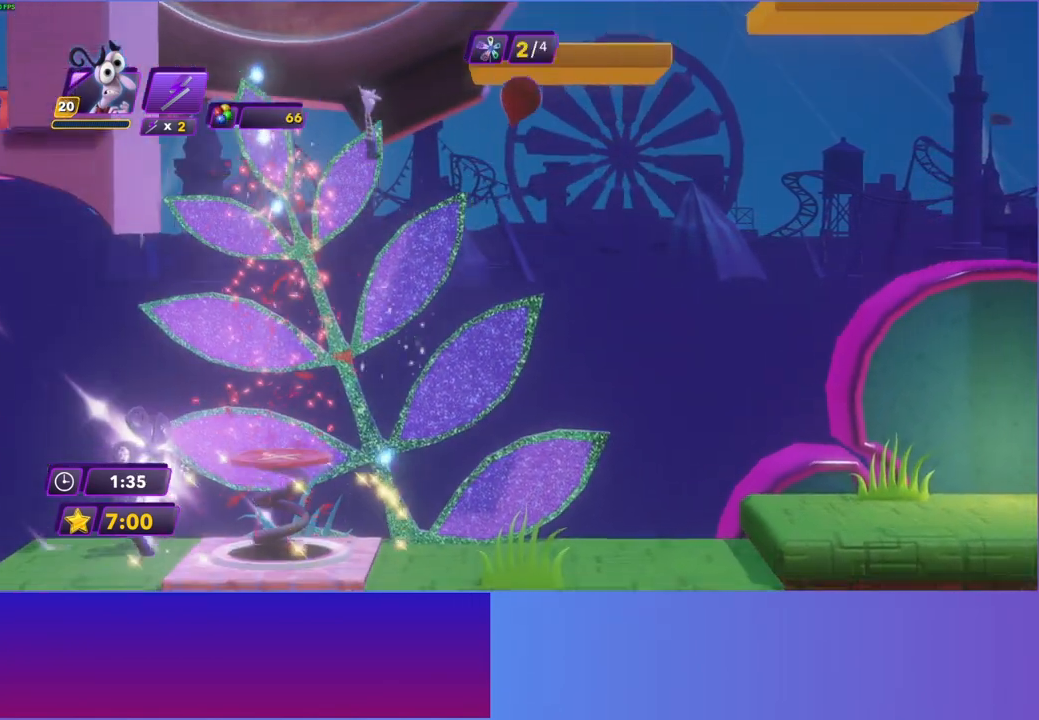
{"buttons": ["A"], "left_stick": "right", "right_stick": "center", "events": [[467, "A", "down"]]}
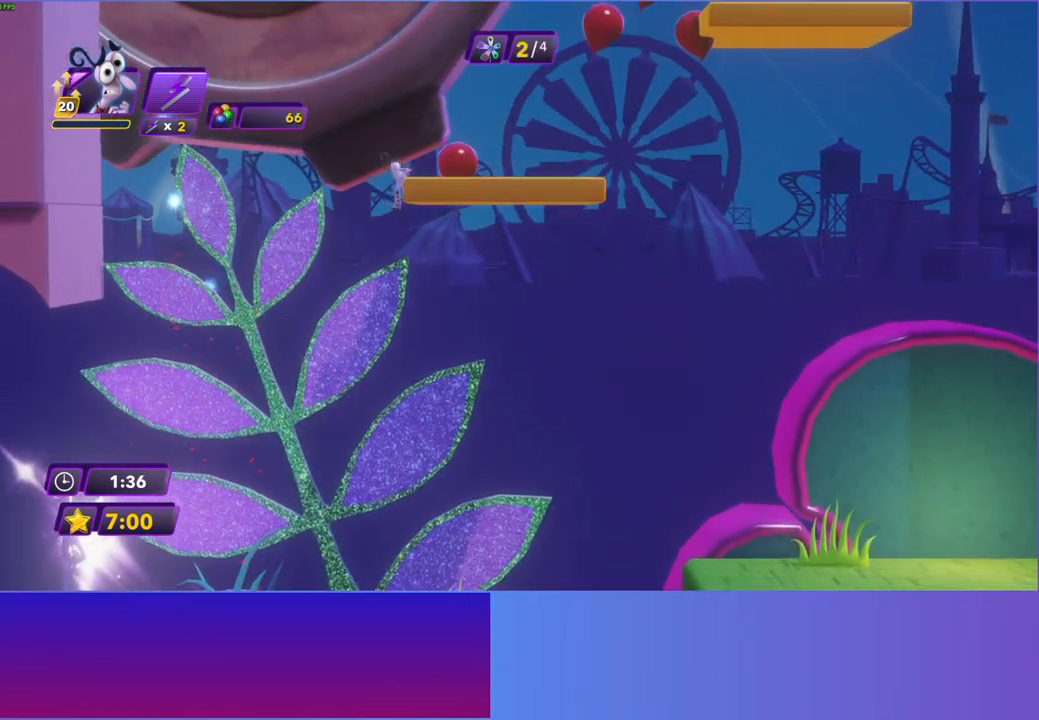
{"buttons": [], "left_stick": "right", "right_stick": "center", "events": [[50, "A", "up"]]}
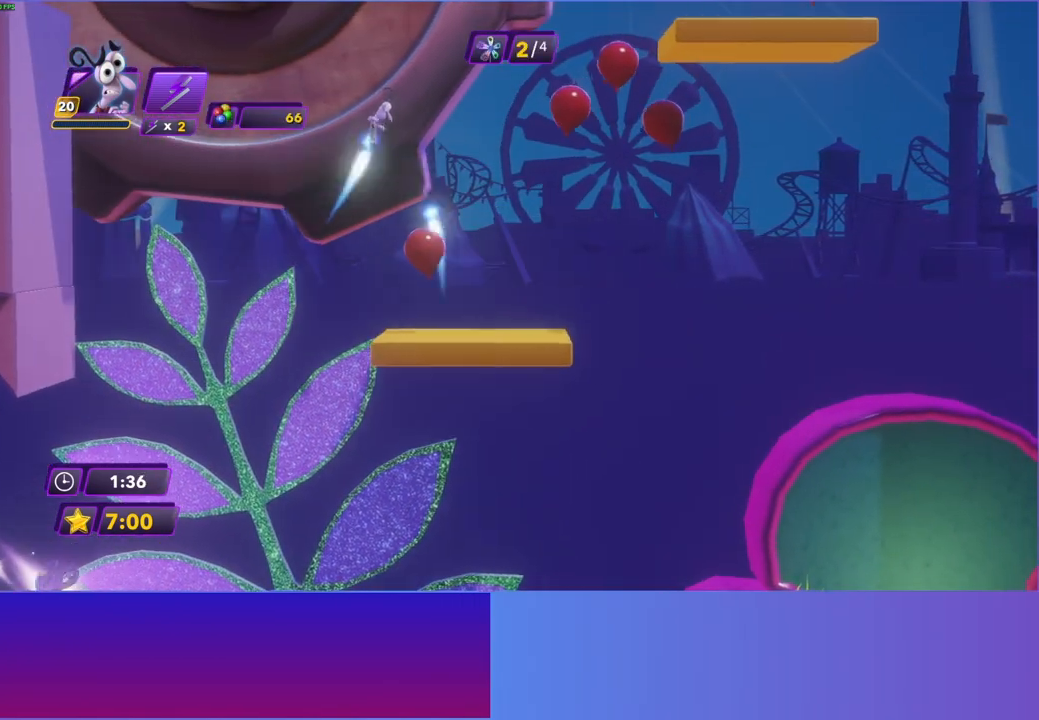
{"buttons": [], "left_stick": "right", "right_stick": "center", "events": []}
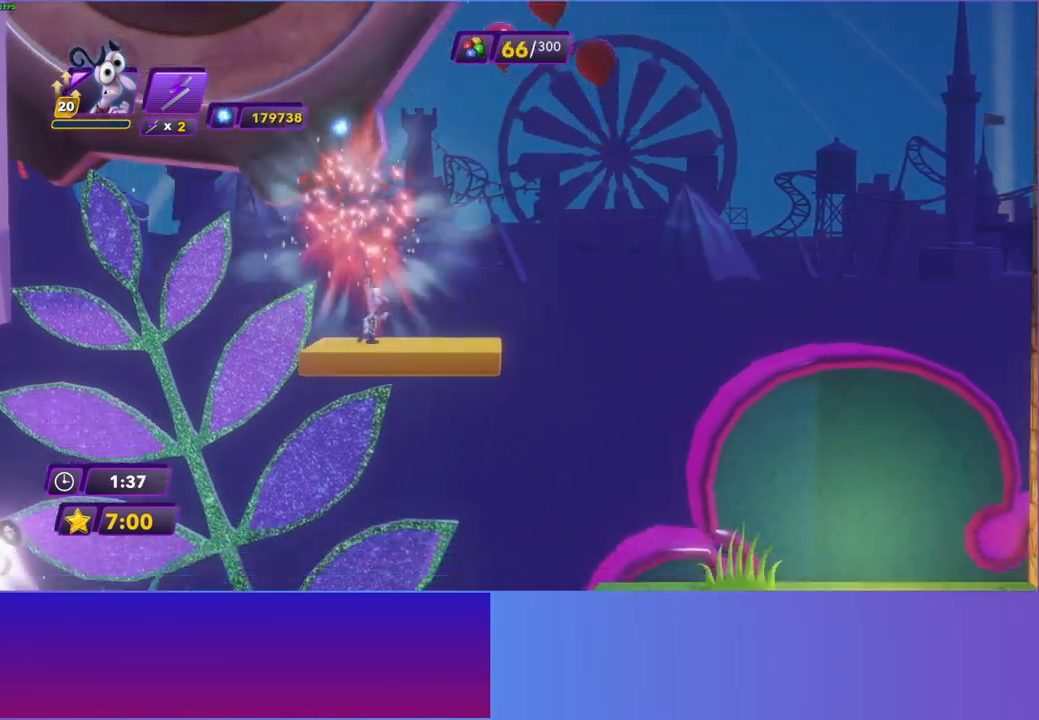
{"buttons": [], "left_stick": "center", "right_stick": "center", "events": [[83, "A", "down"], [150, "left_stick", "center"], [167, "A", "up"], [317, "left_stick", "left"], [483, "left_stick", "center"]]}
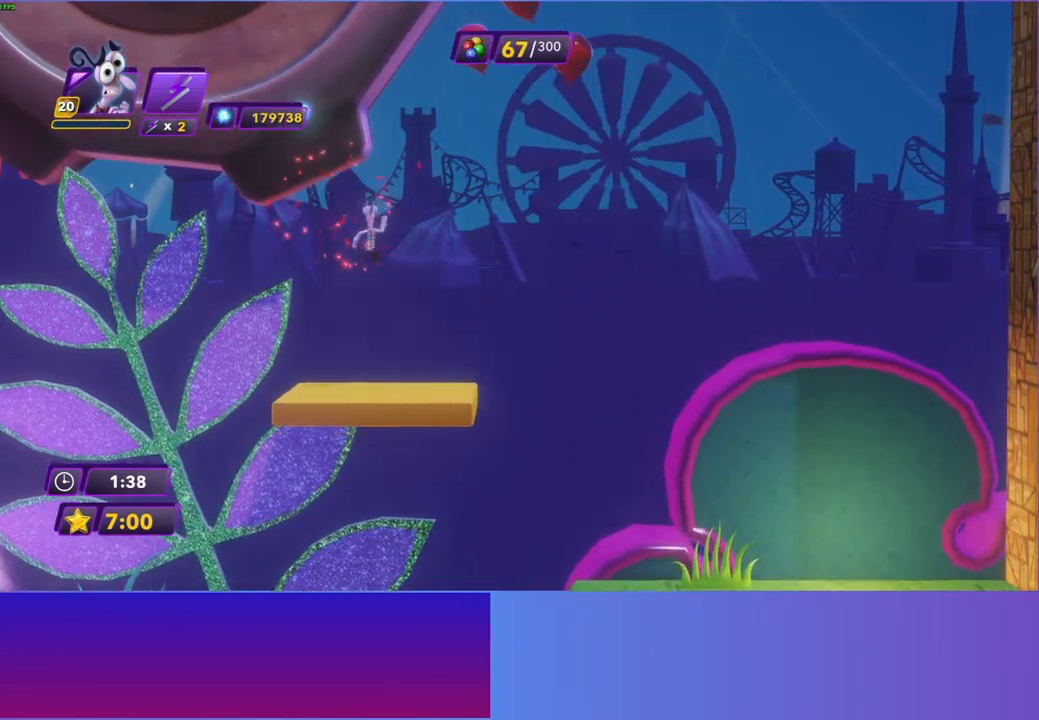
{"buttons": [], "left_stick": "center", "right_stick": "center", "events": []}
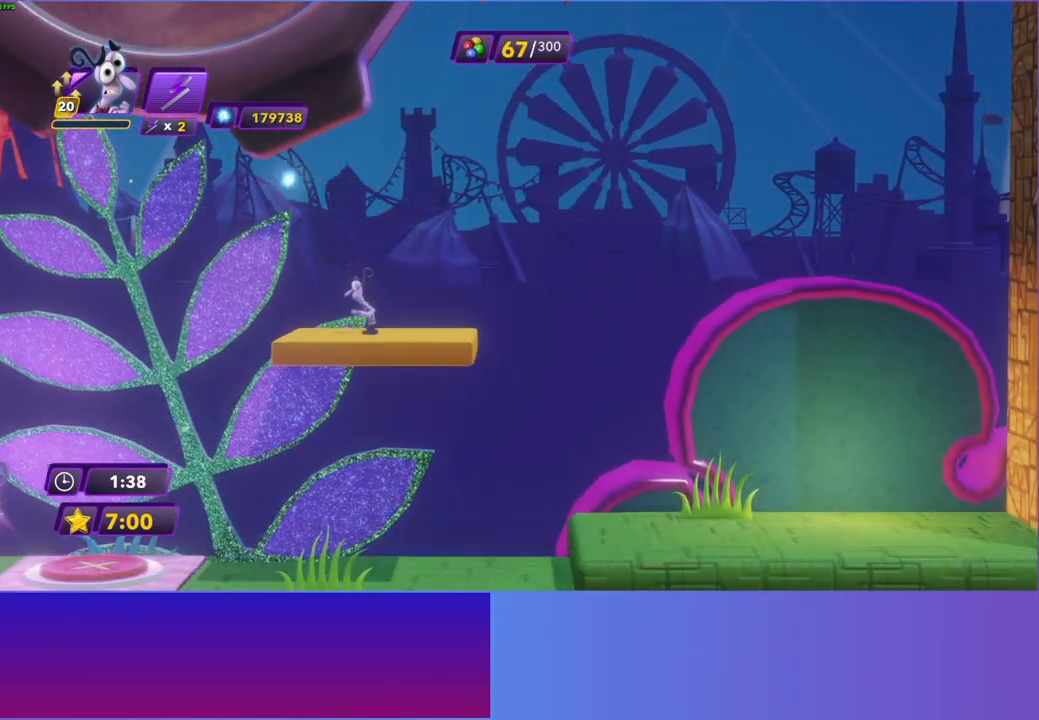
{"buttons": [], "left_stick": "right", "right_stick": "center", "events": [[83, "A", "down"], [200, "A", "up"], [467, "left_stick", "right"]]}
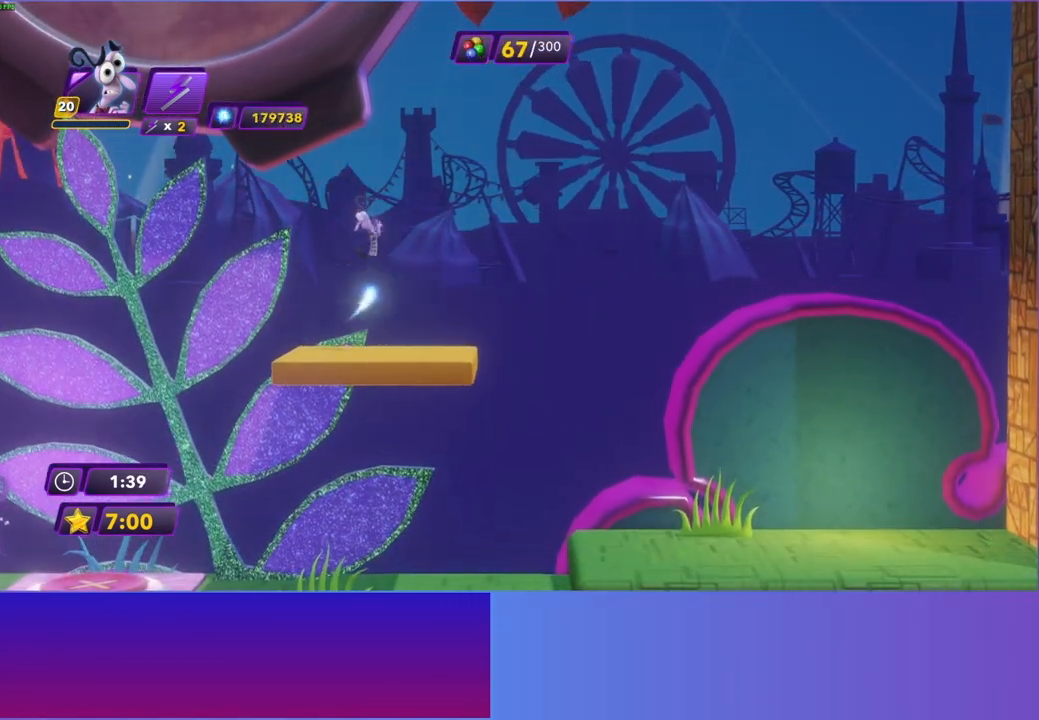
{"buttons": [], "left_stick": "center", "right_stick": "center", "events": [[100, "left_stick", "center"]]}
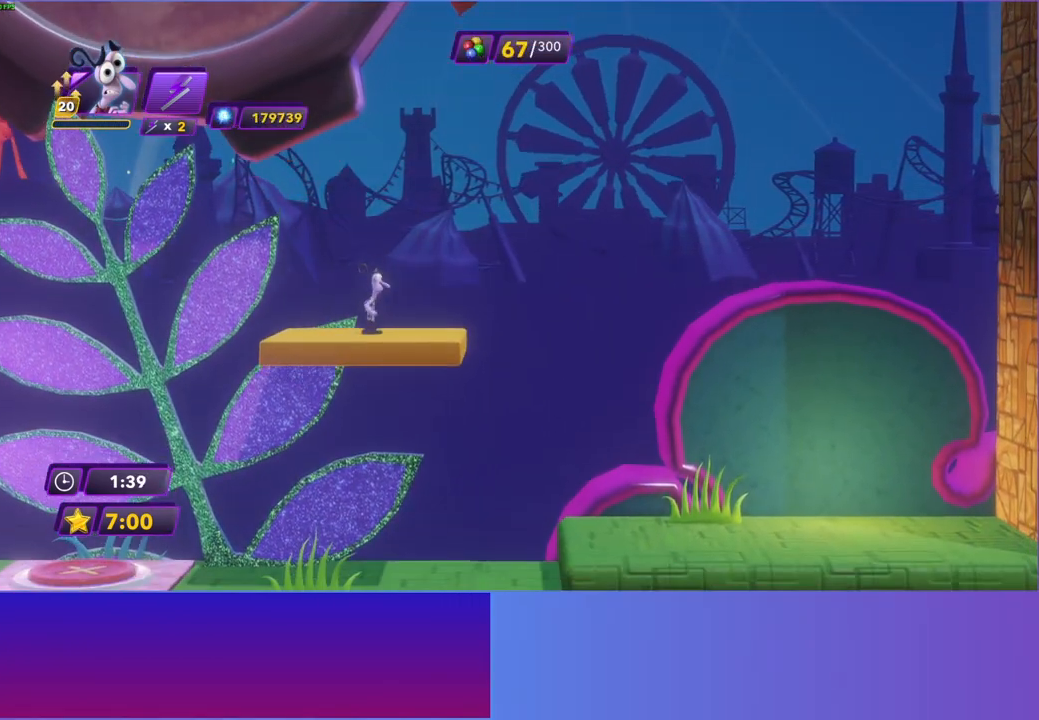
{"buttons": [], "left_stick": "center", "right_stick": "center", "events": []}
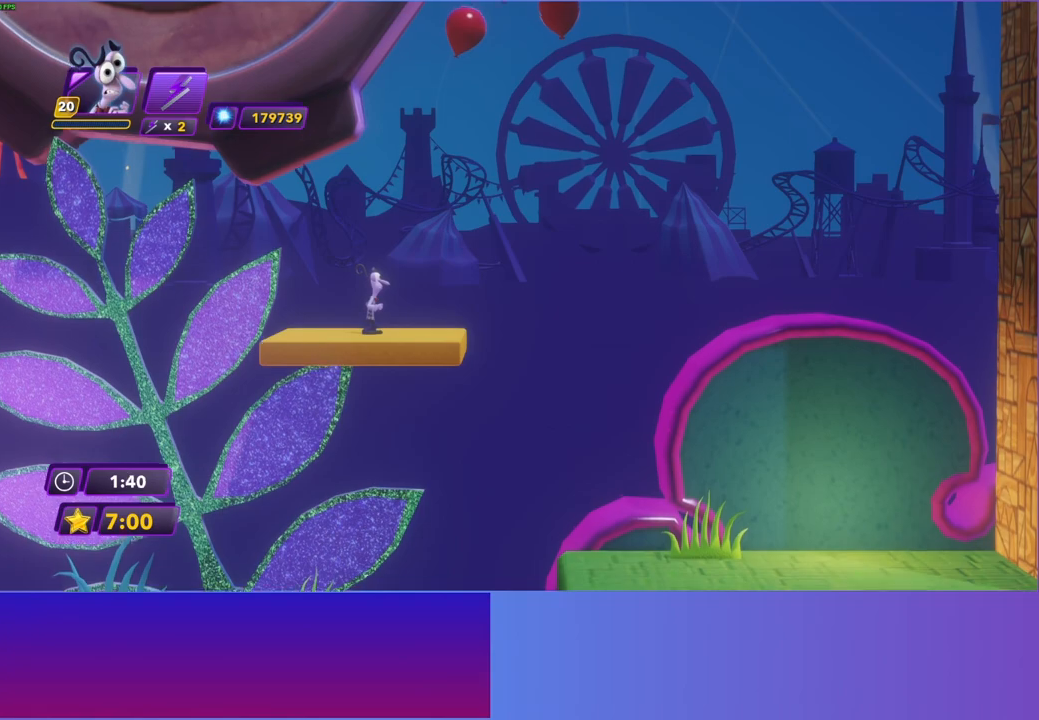
{"buttons": [], "left_stick": "center", "right_stick": "center", "events": []}
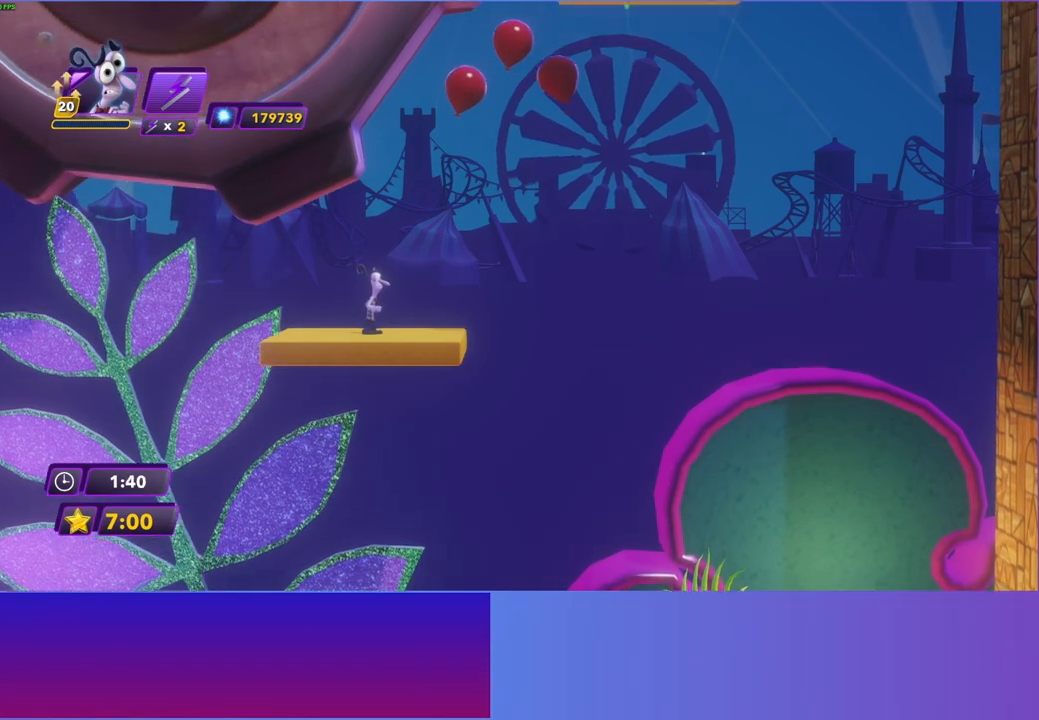
{"buttons": [], "left_stick": "center", "right_stick": "center", "events": []}
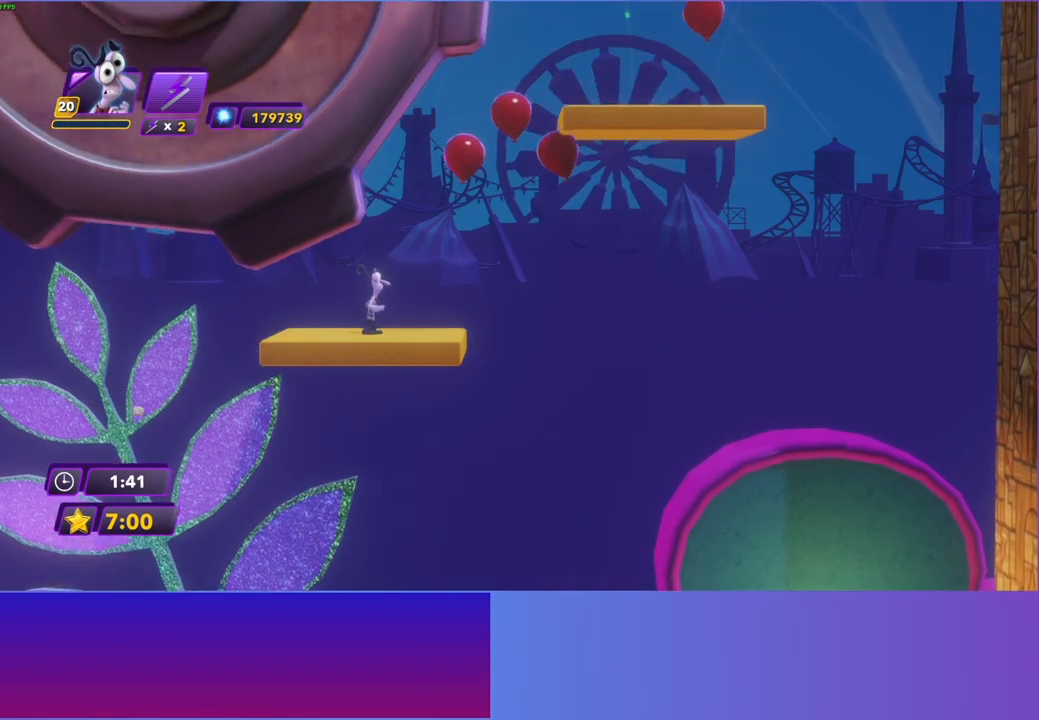
{"buttons": [], "left_stick": "right", "right_stick": "center", "events": [[183, "left_stick", "right"], [283, "A", "down"], [400, "A", "up"]]}
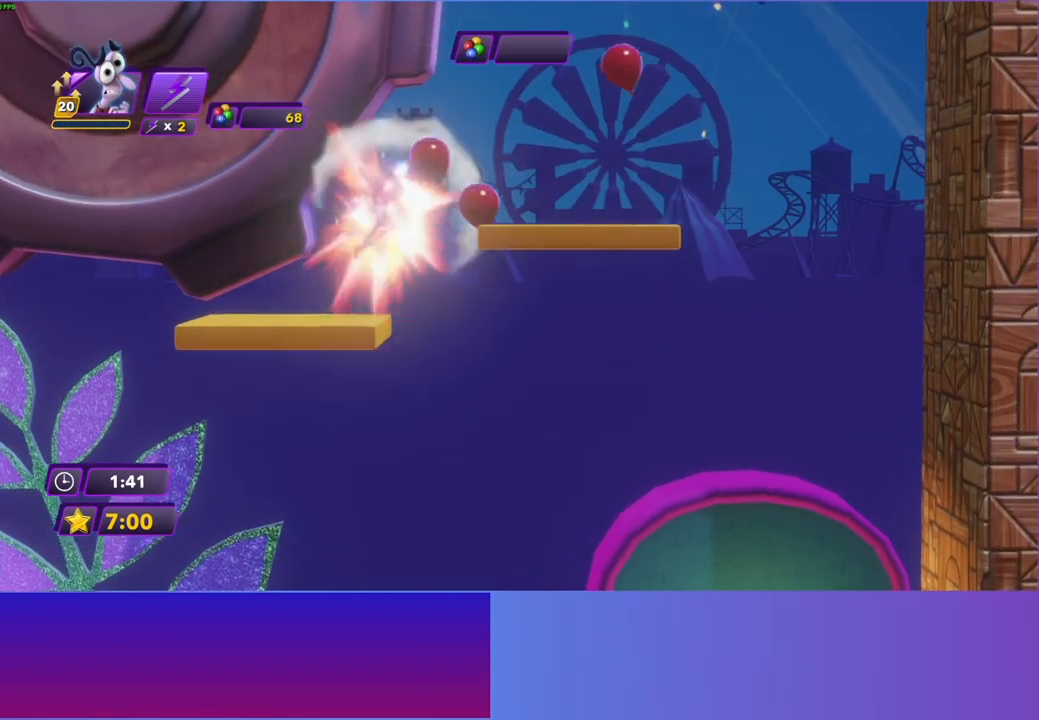
{"buttons": [], "left_stick": "right", "right_stick": "center", "events": [[17, "A", "down"], [133, "A", "up"]]}
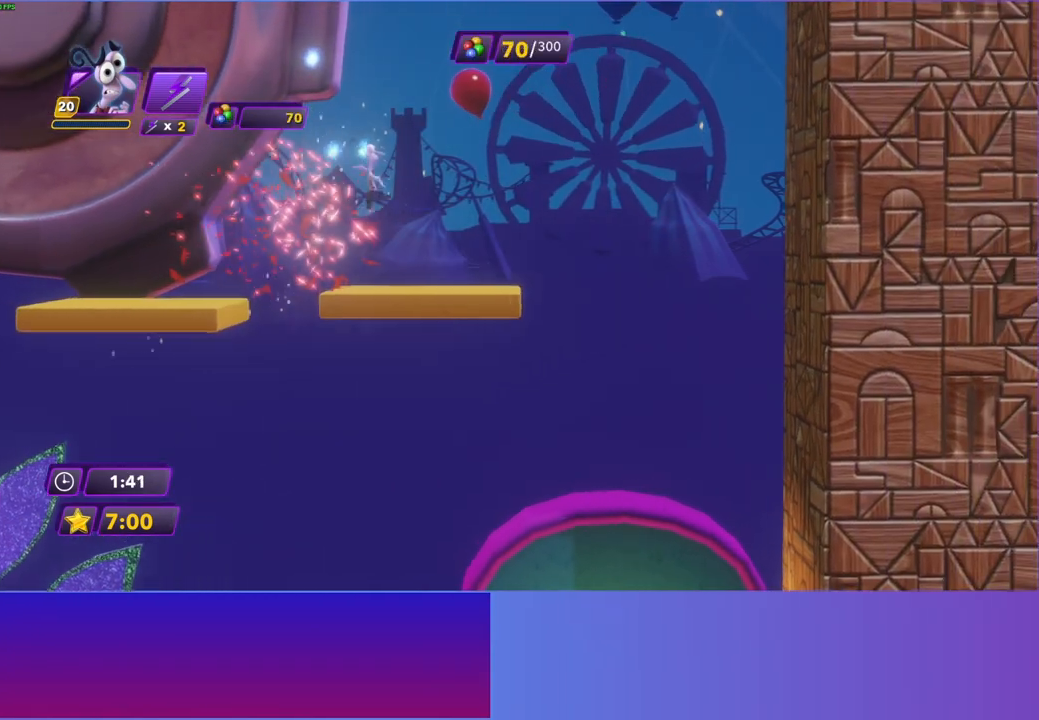
{"buttons": [], "left_stick": "right", "right_stick": "center", "events": [[167, "left_stick", "center"], [483, "left_stick", "right"]]}
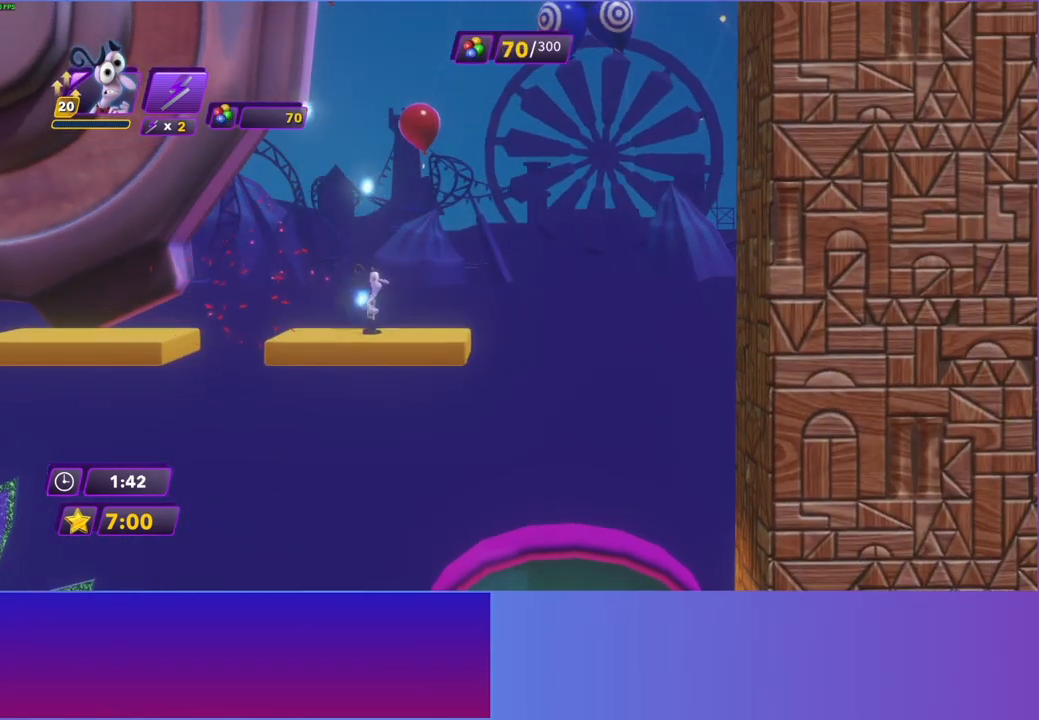
{"buttons": [], "left_stick": "center", "right_stick": "center", "events": [[100, "left_stick", "center"]]}
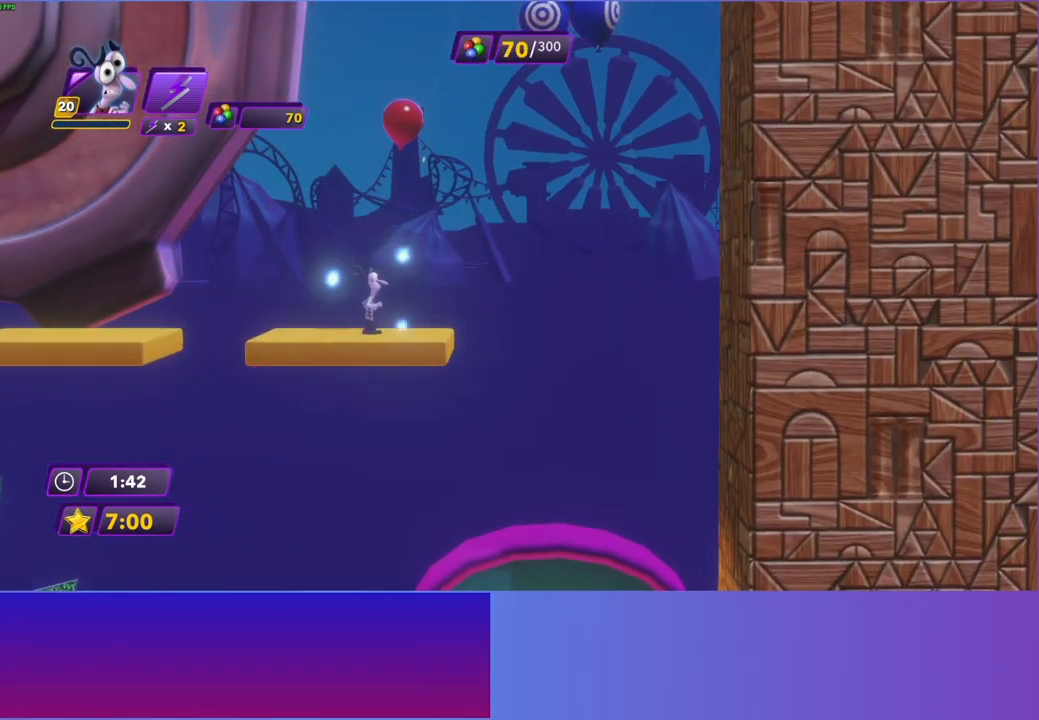
{"buttons": [], "left_stick": "center", "right_stick": "center", "events": [[350, "START", "down"], [417, "START", "up"]]}
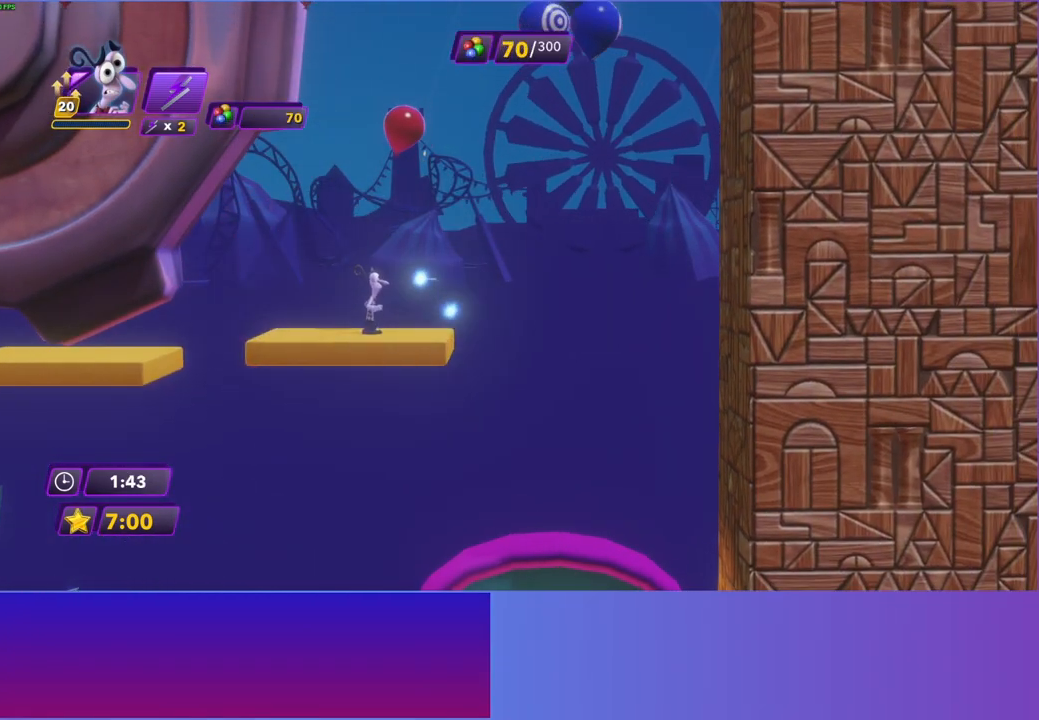
{"buttons": [], "left_stick": "center", "right_stick": "center", "events": [[33, "A", "down"], [117, "A", "up"], [217, "A", "down"], [283, "A", "up"], [383, "A", "down"], [467, "A", "up"]]}
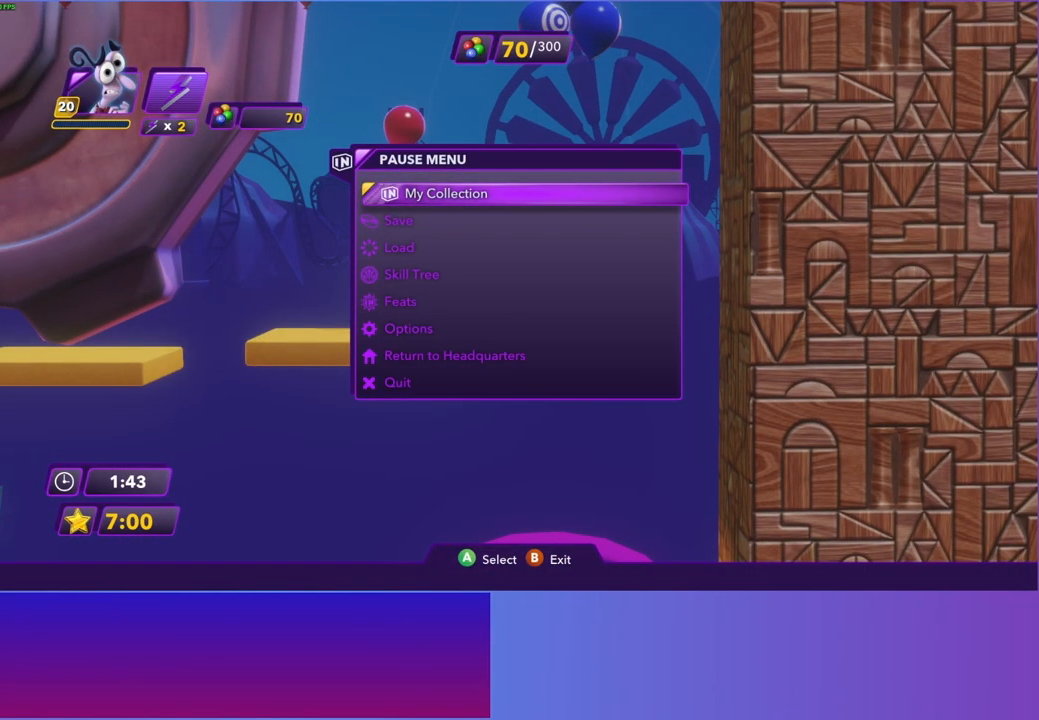
{"buttons": [], "left_stick": "center", "right_stick": "center", "events": [[67, "A", "down"], [150, "A", "up"], [233, "A", "down"], [317, "A", "up"], [417, "A", "down"], [500, "A", "up"]]}